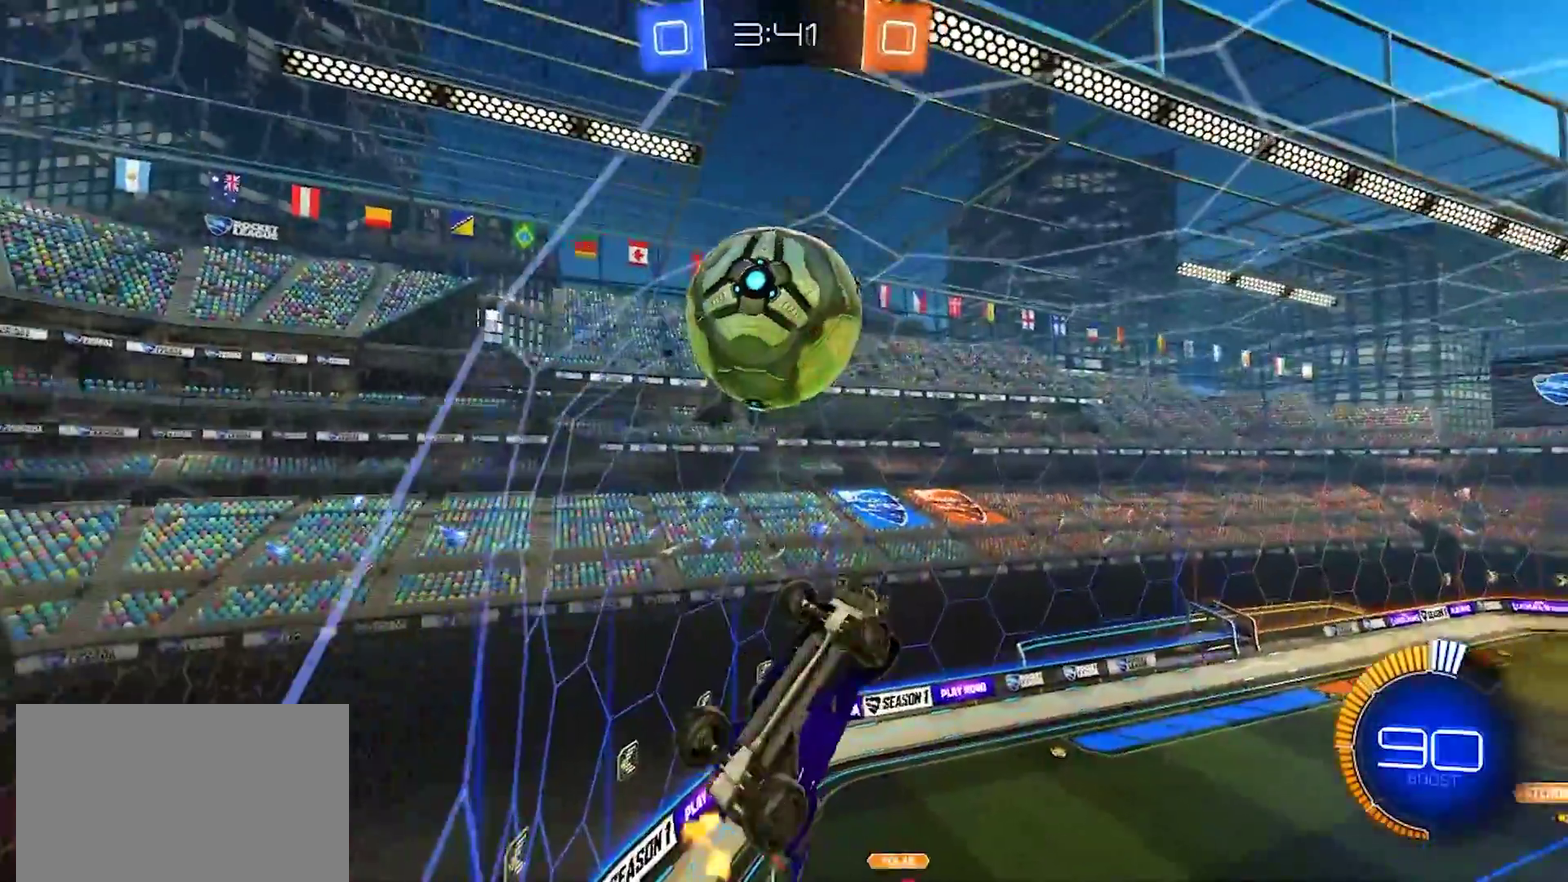
Gameplay with a controller (PlayStation layout); each line is a JSON object with the inputs held at the frame after it. "events" lists button and stick changes between this image and that frame as [ms after this image, input, new state], when the widget could be followed in between. Not read: L1 L3 R1 R3.
{"buttons": [], "left_stick": "up-left", "right_stick": "center", "events": [[17, "left_stick", "down-right"], [117, "left_stick", "down"], [250, "left_stick", "up-left"], [267, "CROSS", "down"], [400, "CROSS", "up"], [483, "R2", "up"]]}
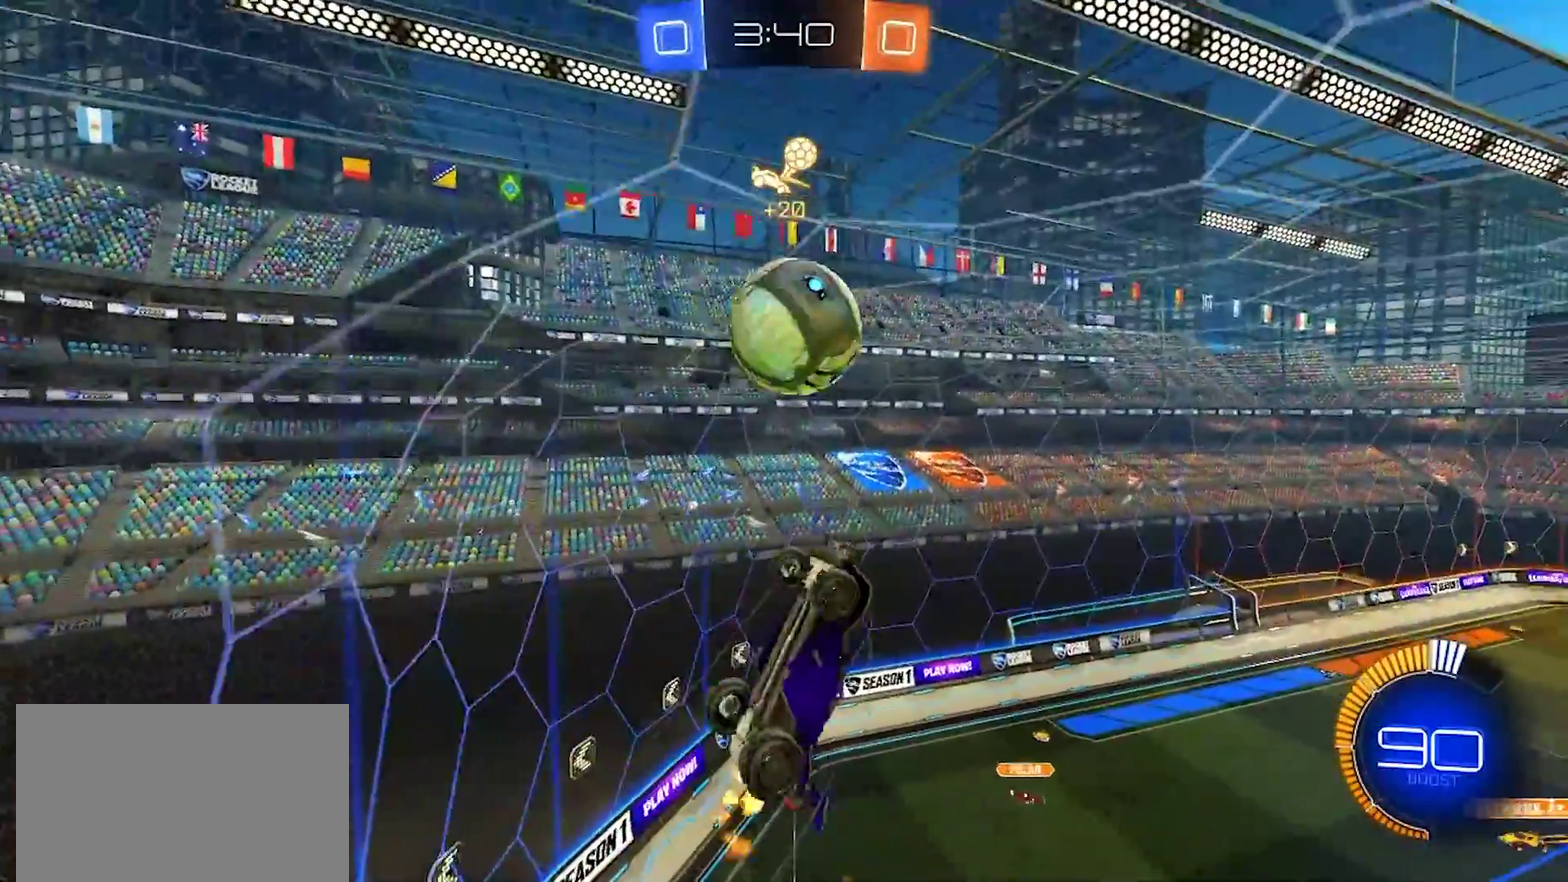
{"buttons": [], "left_stick": "left", "right_stick": "center", "events": [[433, "left_stick", "left"]]}
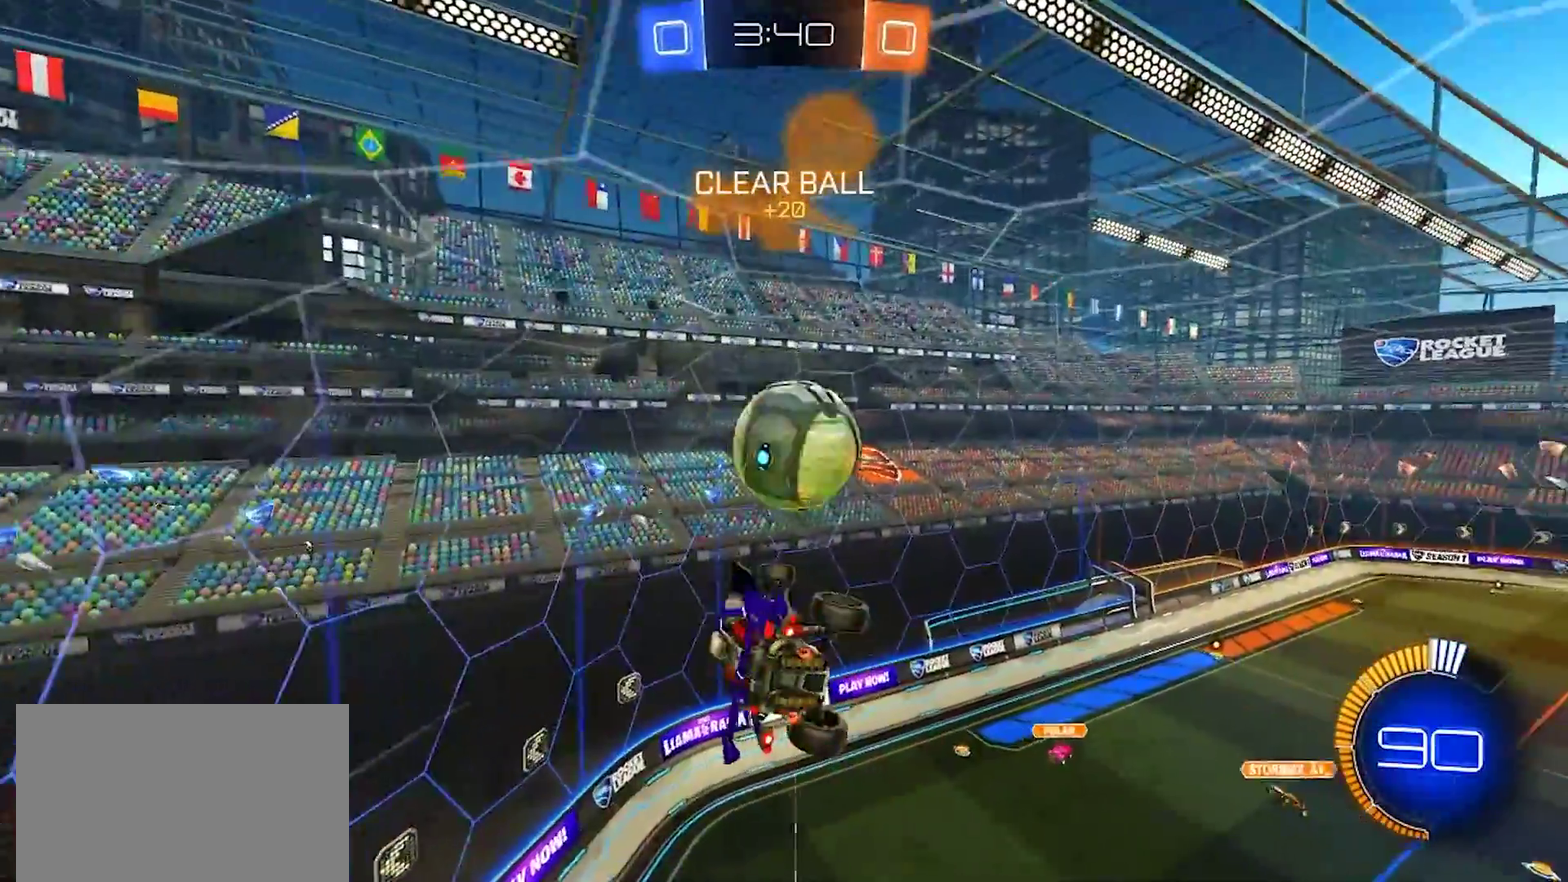
{"buttons": ["R2"], "left_stick": "down-left", "right_stick": "center", "events": [[17, "R2", "down"], [83, "left_stick", "down-left"], [183, "left_stick", "down"], [367, "left_stick", "down-left"]]}
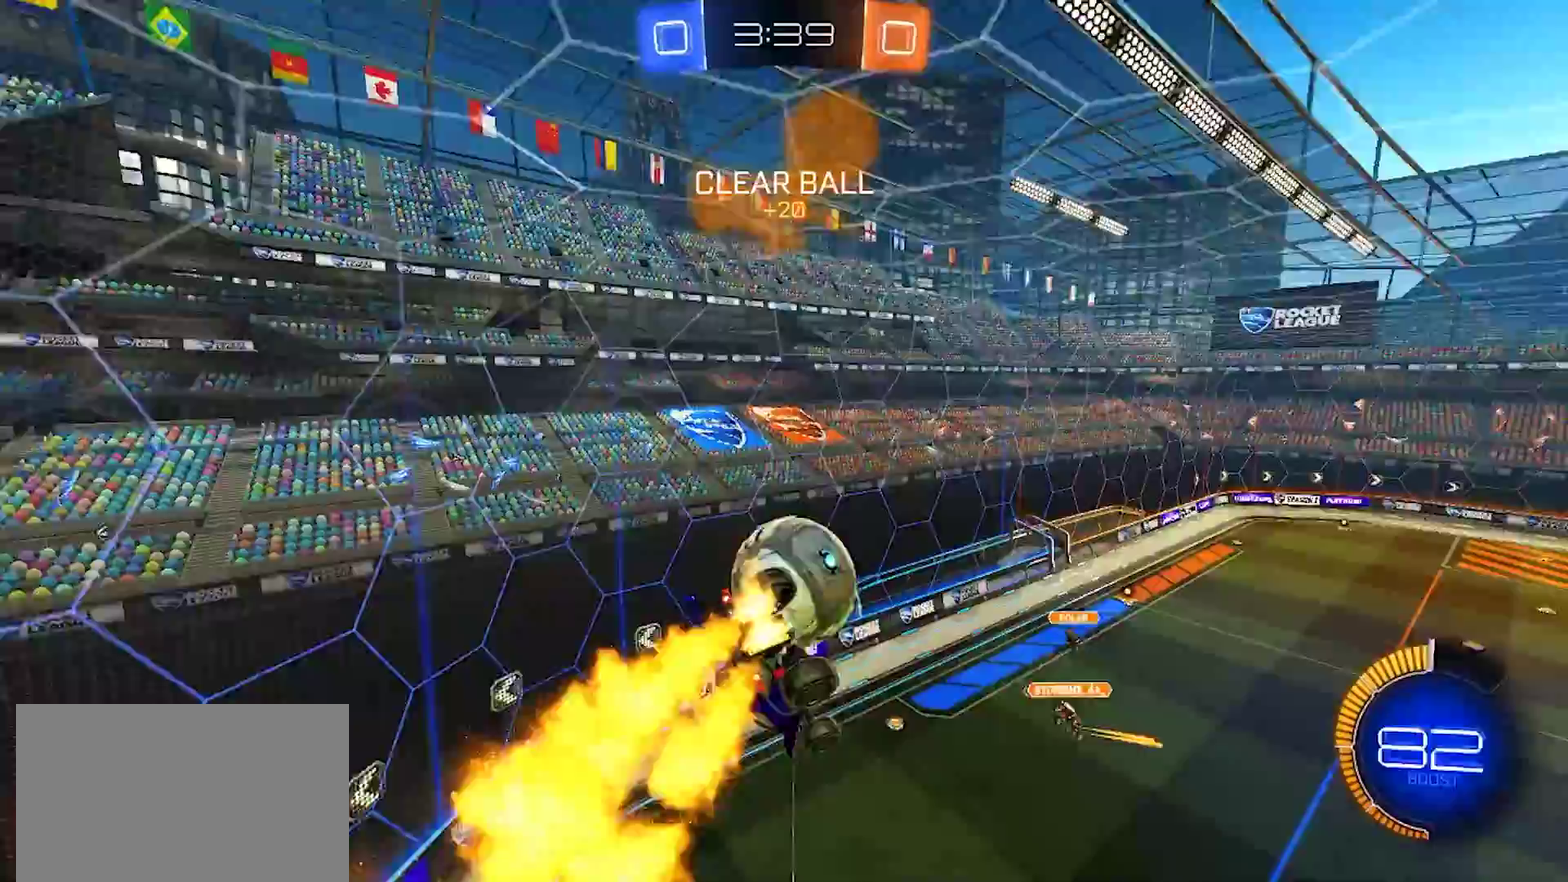
{"buttons": ["R2"], "left_stick": "up-right", "right_stick": "center", "events": [[67, "left_stick", "center"], [117, "left_stick", "up-right"]]}
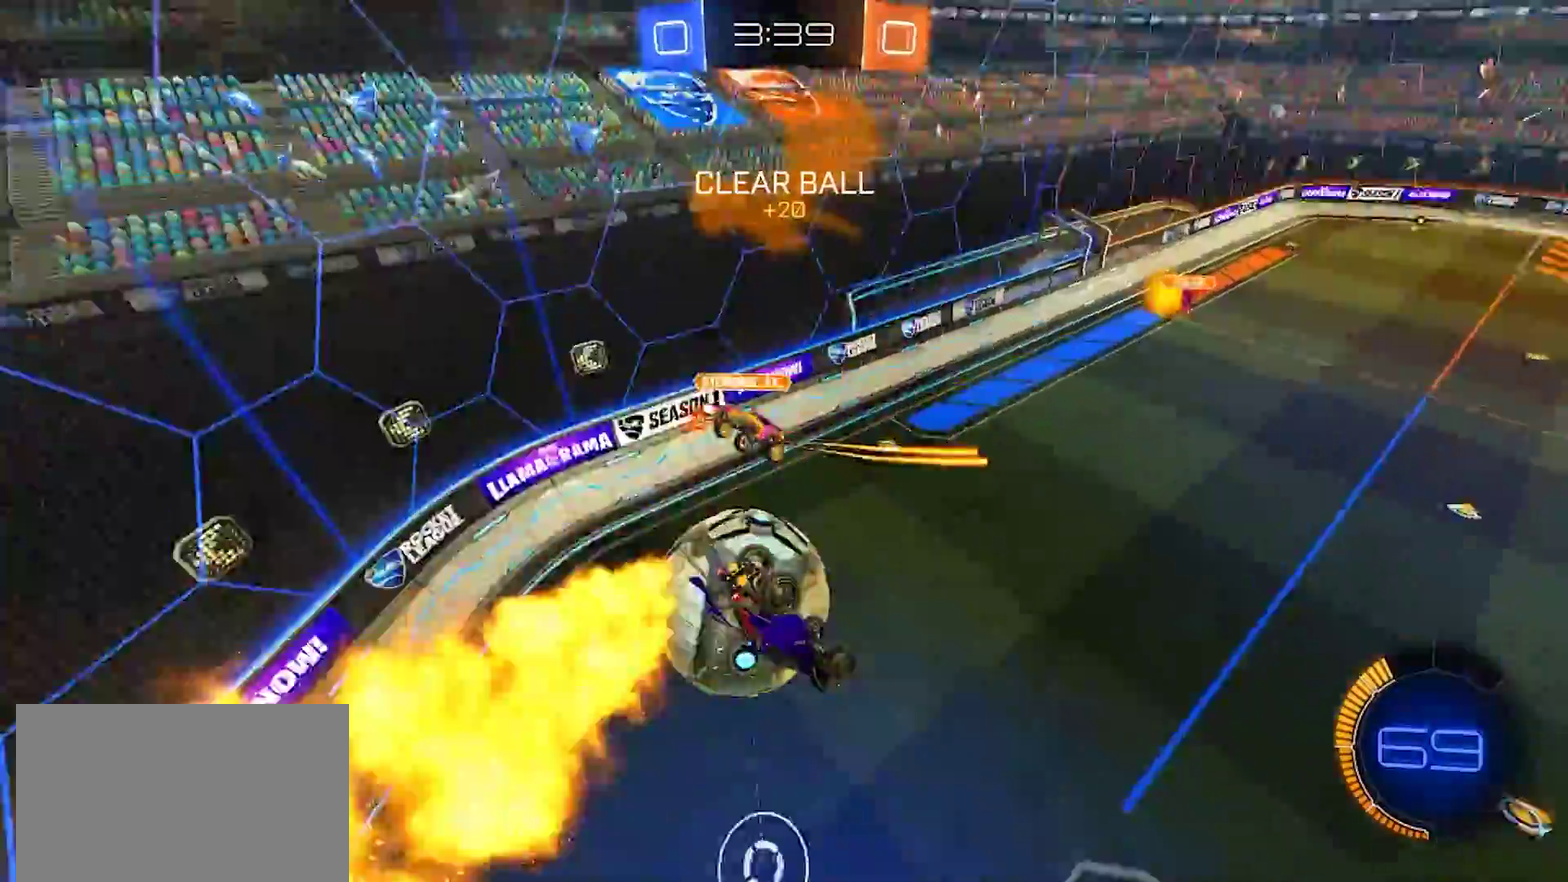
{"buttons": ["SQUARE", "R2"], "left_stick": "right", "right_stick": "center", "events": [[283, "left_stick", "right"], [483, "SQUARE", "down"]]}